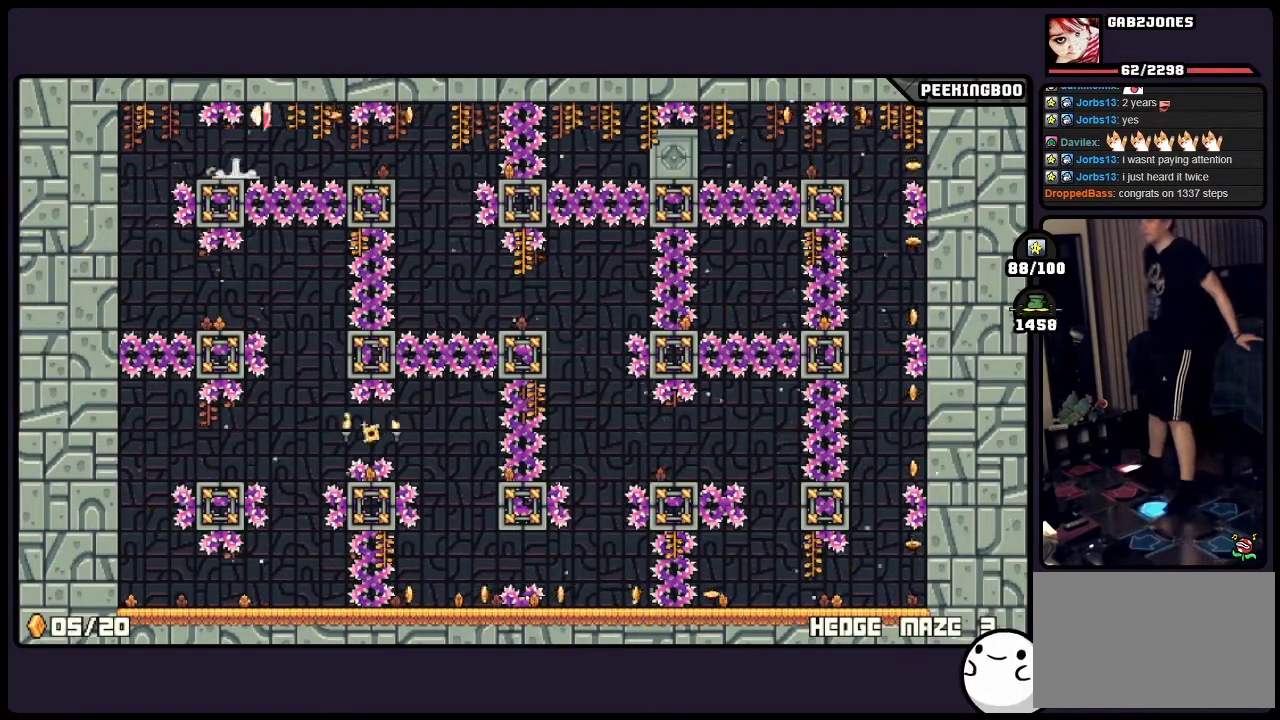
Gameplay with a controller (Xbox layout); each line is a JSON object with the inputs held at the frame after it. "events" lists button and stick changes between this image and that frame as [ms after this image, input, new state], when the widget could be followed in between. Not read: A DPAD_LEFT DPAD_RIGHT L3 R3.
{"buttons": [], "events": [[33, "X", "down"], [83, "X", "up"]]}
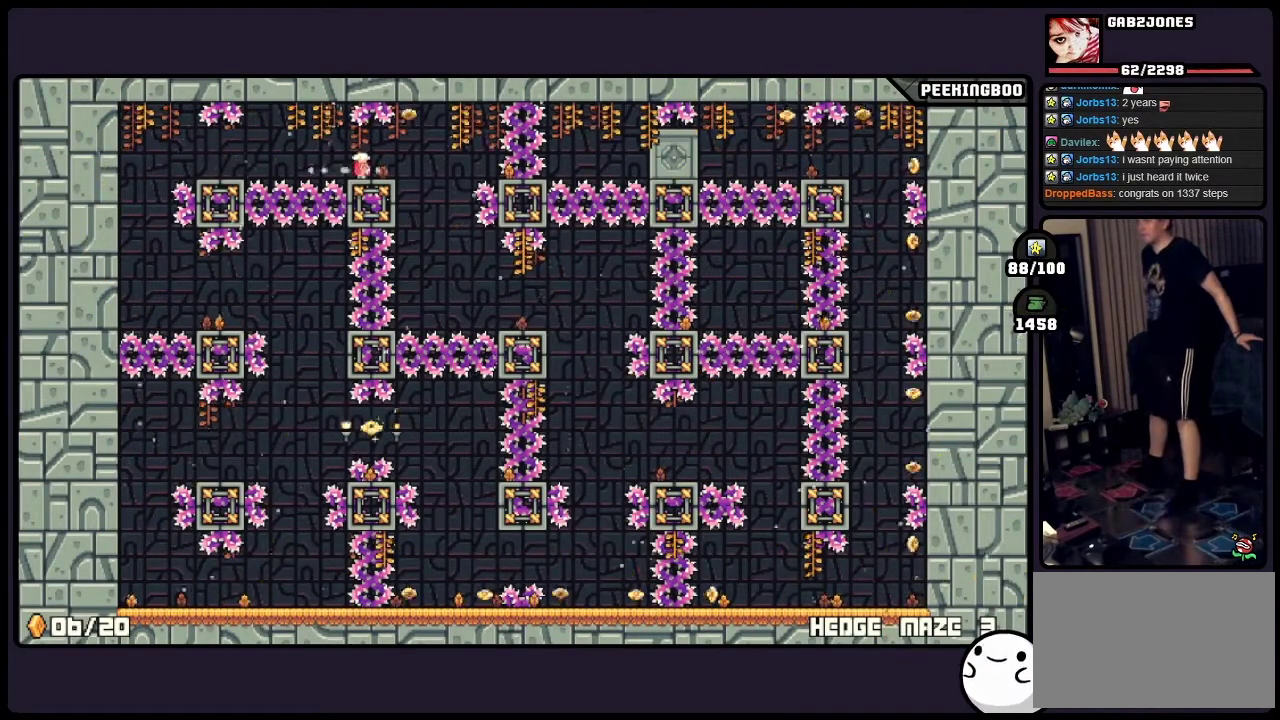
{"buttons": [], "events": []}
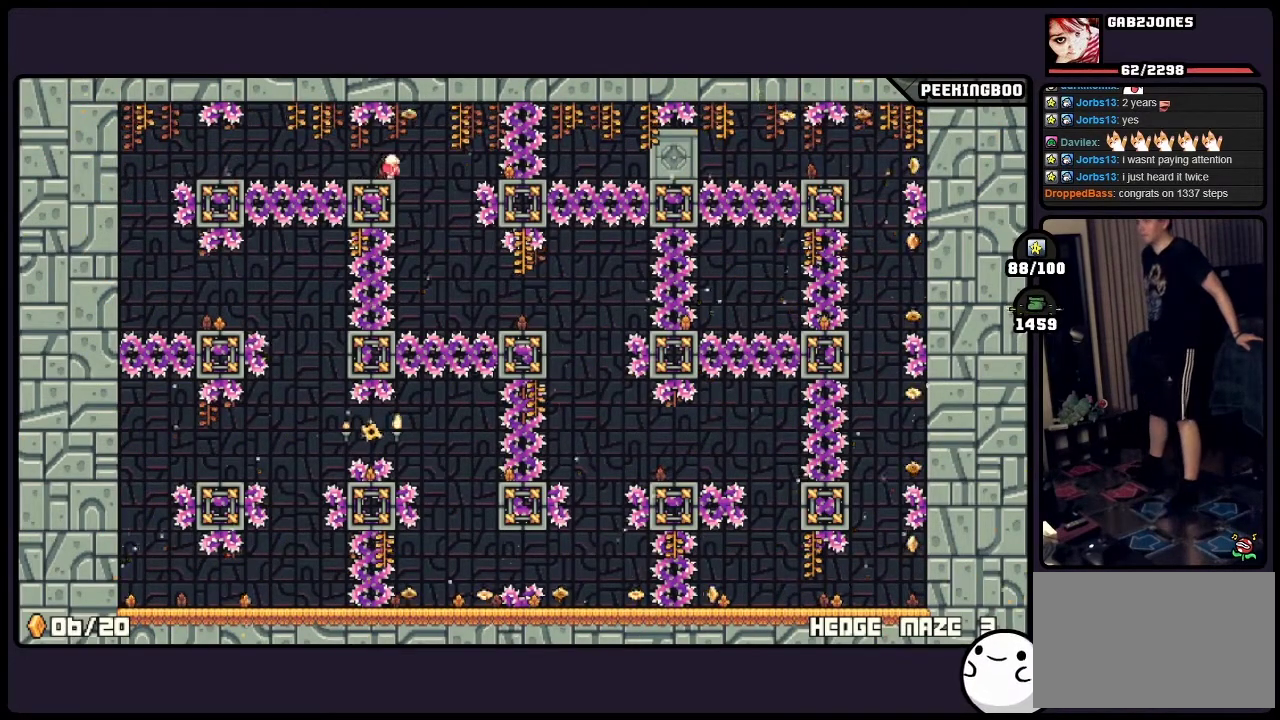
{"buttons": [], "events": [[33, "X", "down"], [83, "X", "up"]]}
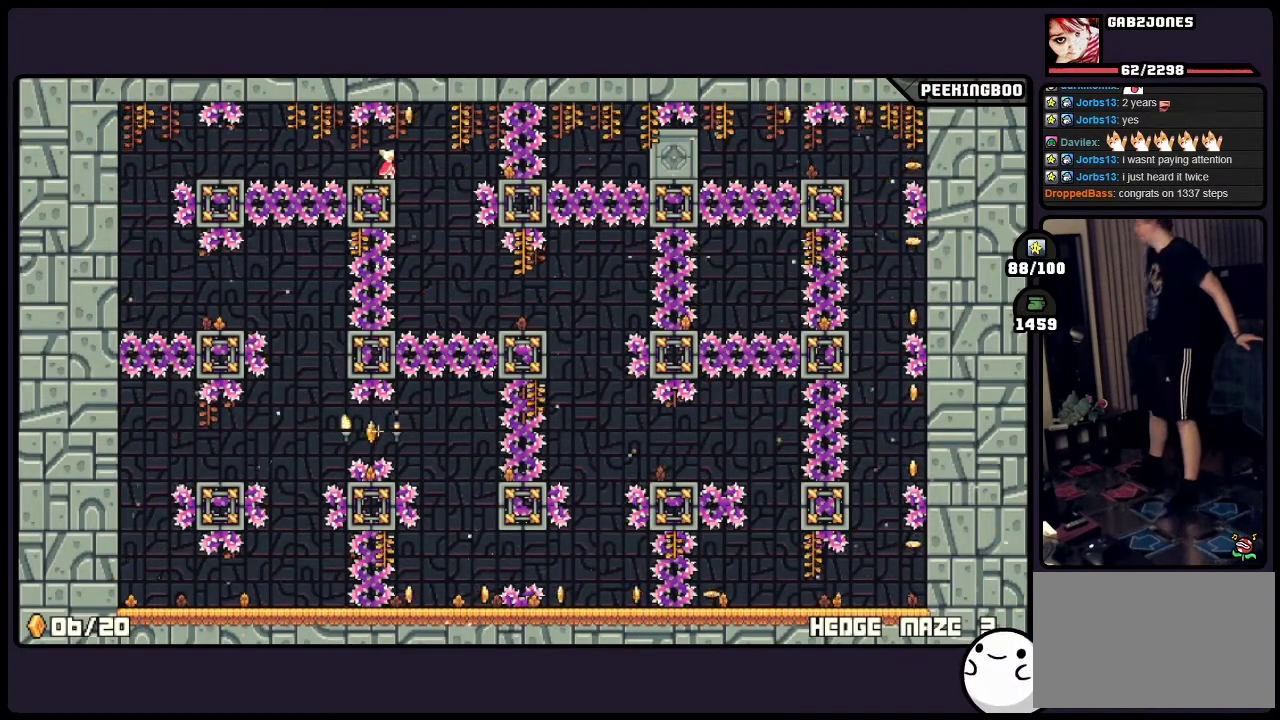
{"buttons": [], "events": []}
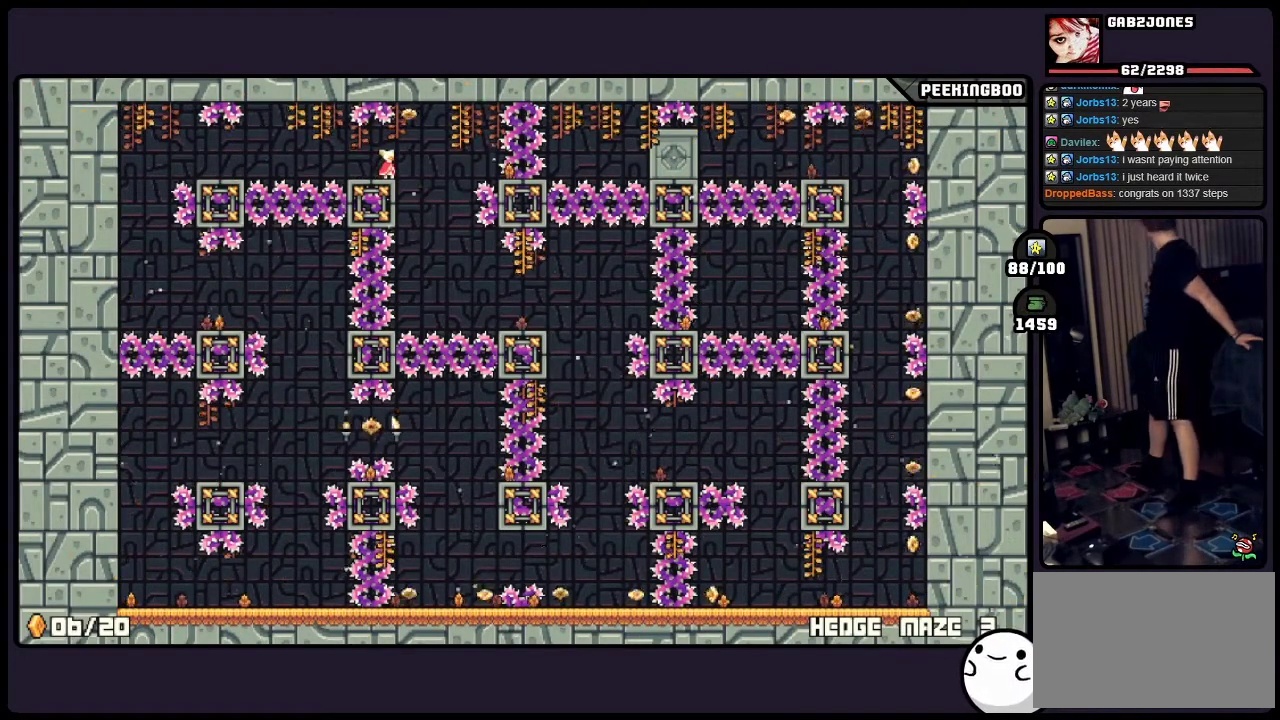
{"buttons": [], "events": []}
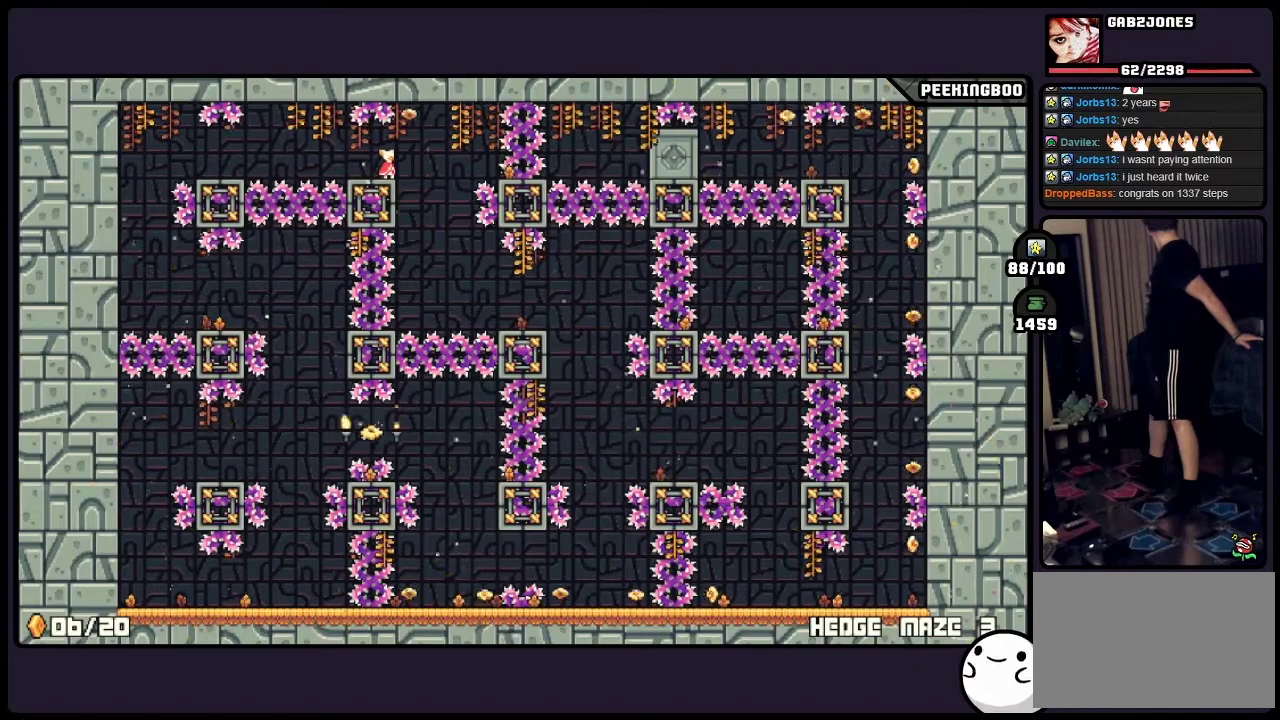
{"buttons": [], "events": []}